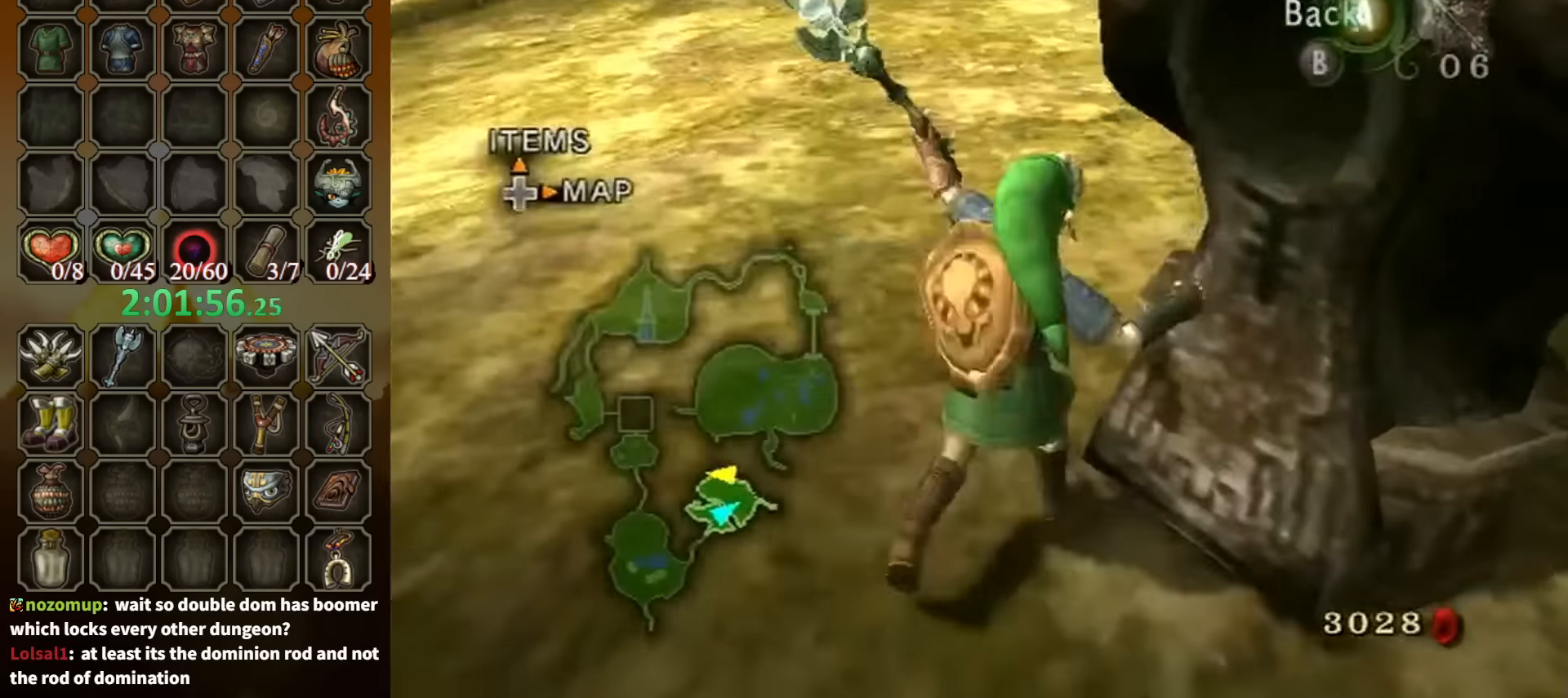
Gameplay with a controller (Nintendo layout); each line is a JSON object with the inputs held at the frame after it. "events" lists button and stick changes between this image and that frame as [ms after this image, input, new state], when the widget could be followed in between. Not read: L3 R3.
{"buttons": [], "left_stick": "center", "right_stick": "center", "events": [[166, "left_stick", "down-right"], [366, "left_stick", "center"]]}
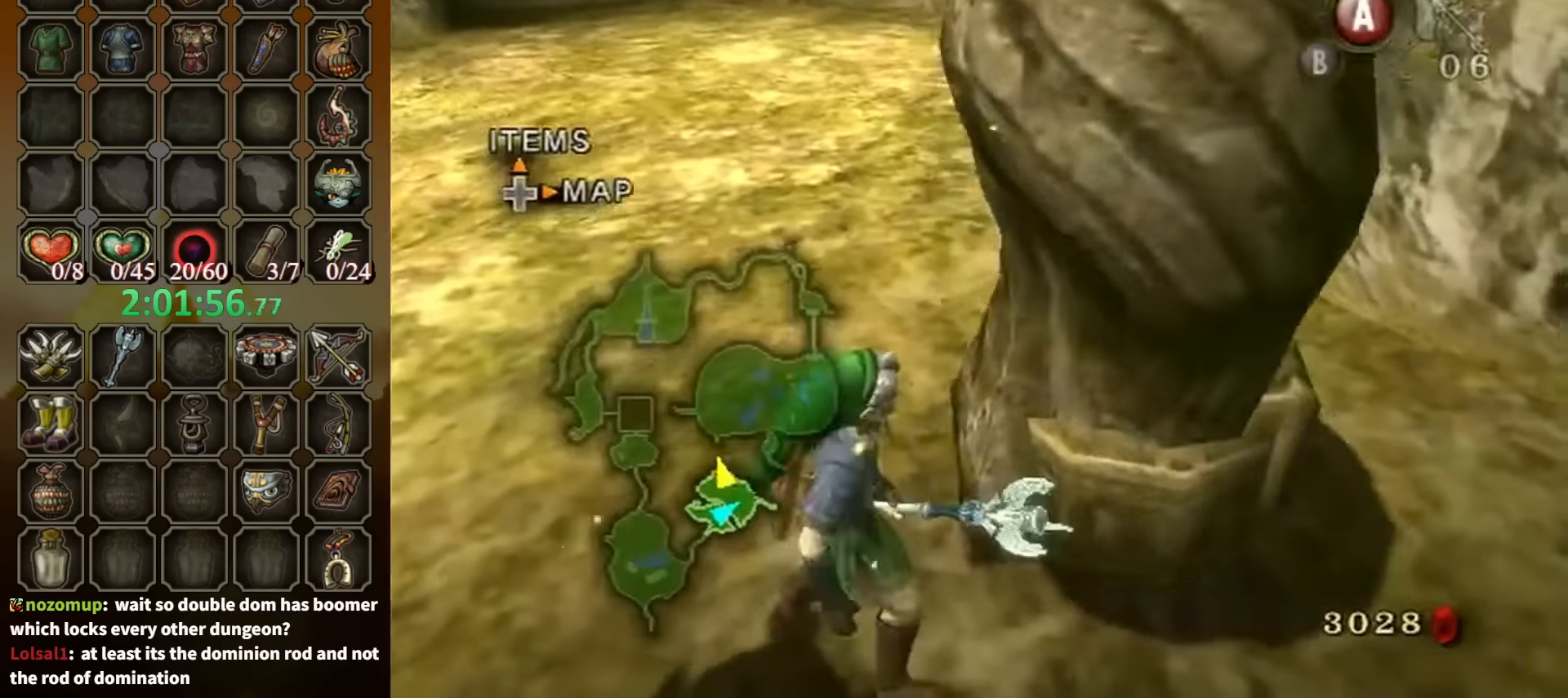
{"buttons": [], "left_stick": "down-left", "right_stick": "center", "events": [[66, "left_stick", "down-left"], [400, "left_stick", "center"], [500, "left_stick", "down-left"]]}
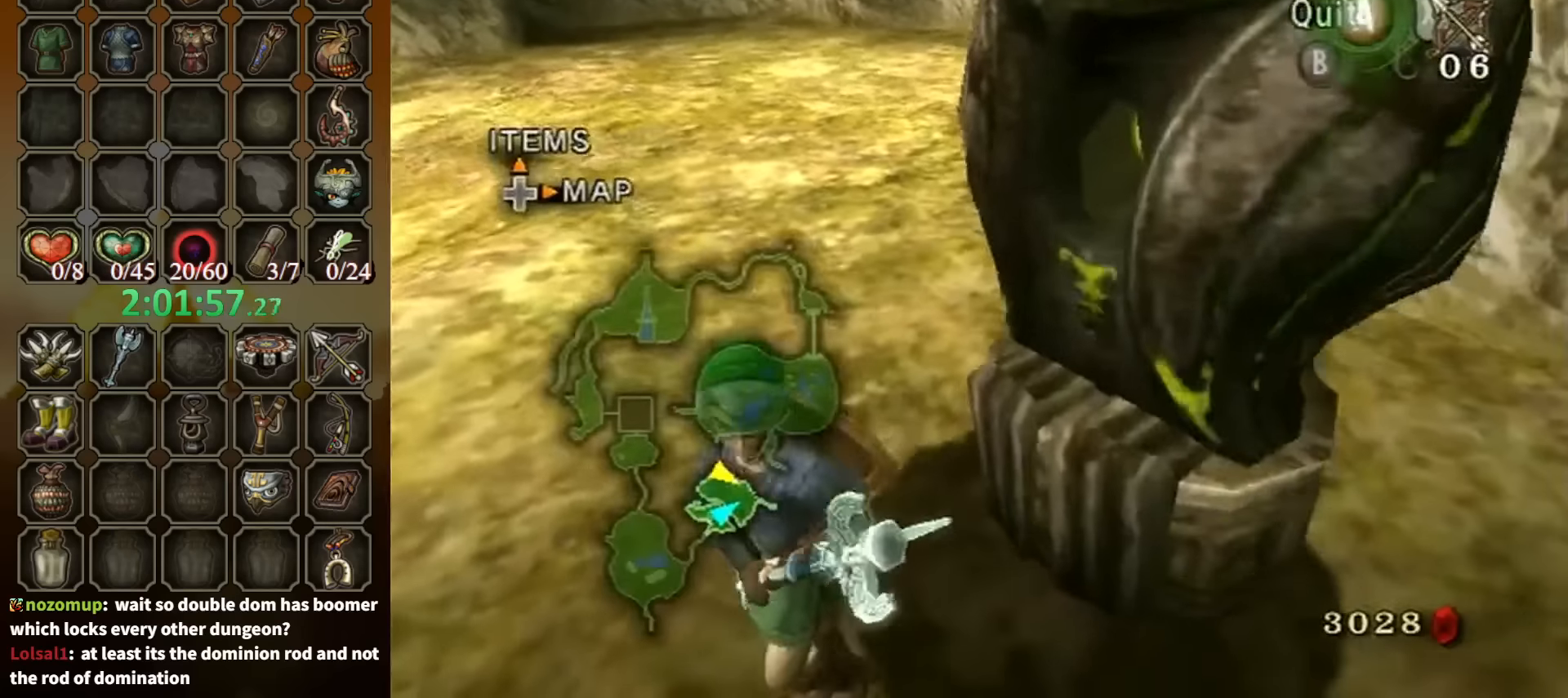
{"buttons": [], "left_stick": "center", "right_stick": "center", "events": [[166, "left_stick", "center"], [300, "left_stick", "left"], [500, "left_stick", "center"]]}
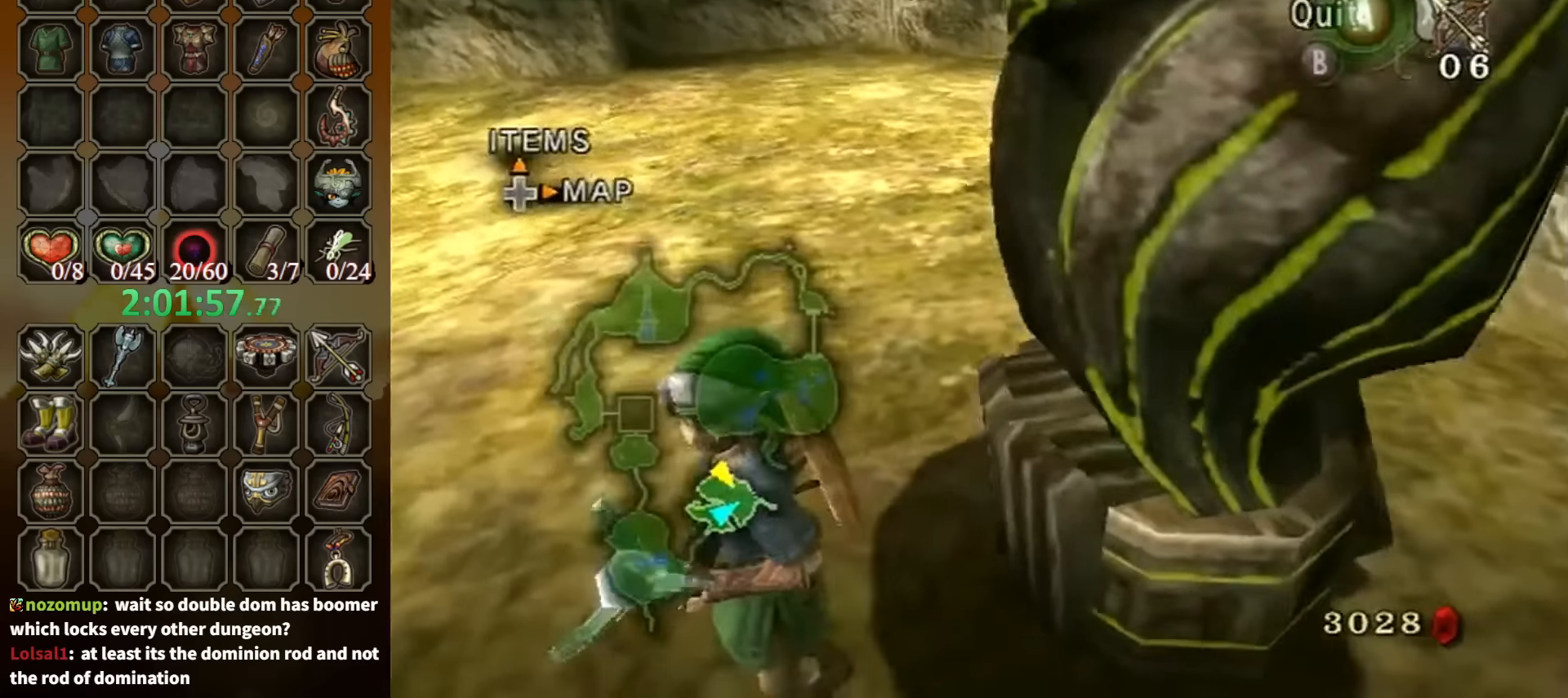
{"buttons": ["A"], "left_stick": "up-left", "right_stick": "center", "events": [[100, "left_stick", "up-left"], [200, "left_stick", "center"], [266, "A", "down"], [333, "A", "up"], [466, "left_stick", "up-left"], [500, "A", "down"]]}
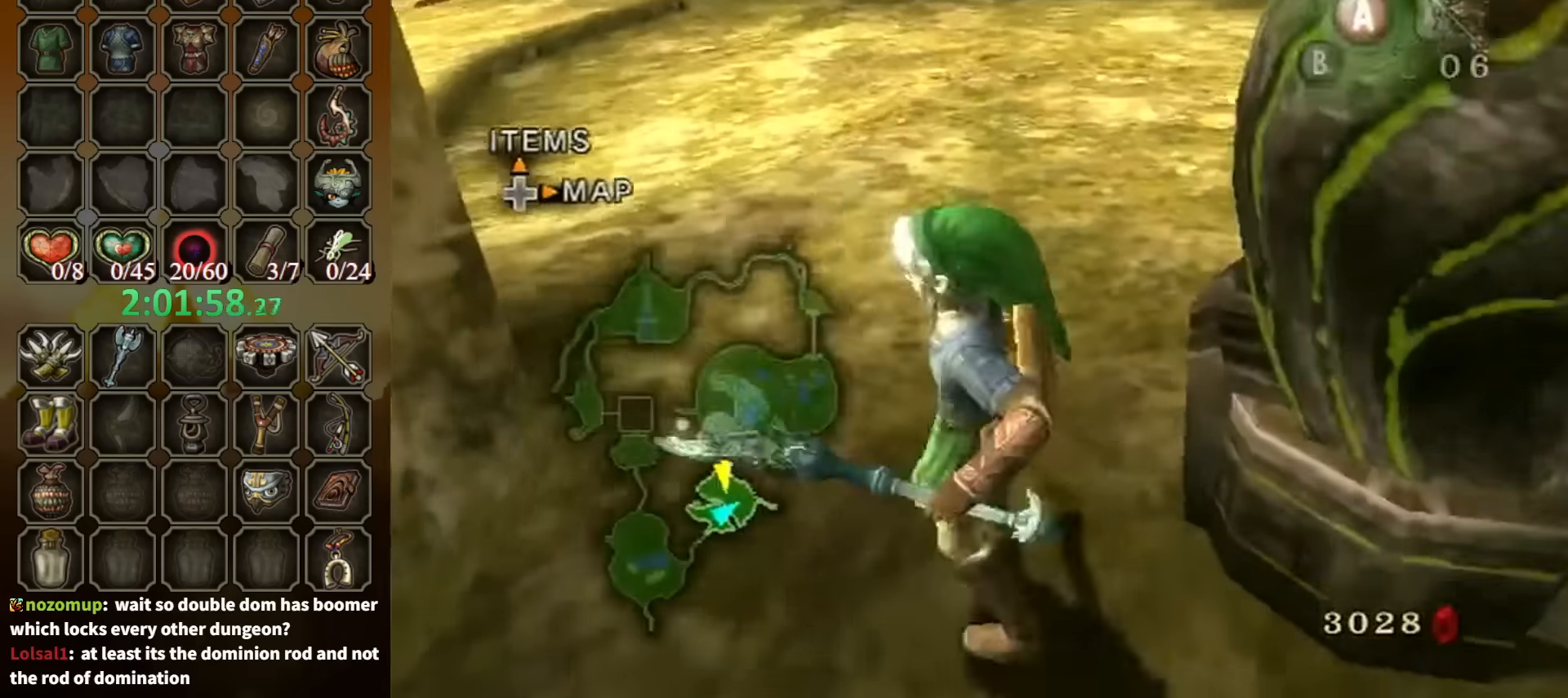
{"buttons": [], "left_stick": "up-left", "right_stick": "right", "events": [[66, "A", "up"], [100, "A", "down"], [166, "A", "up"], [300, "right_stick", "right"]]}
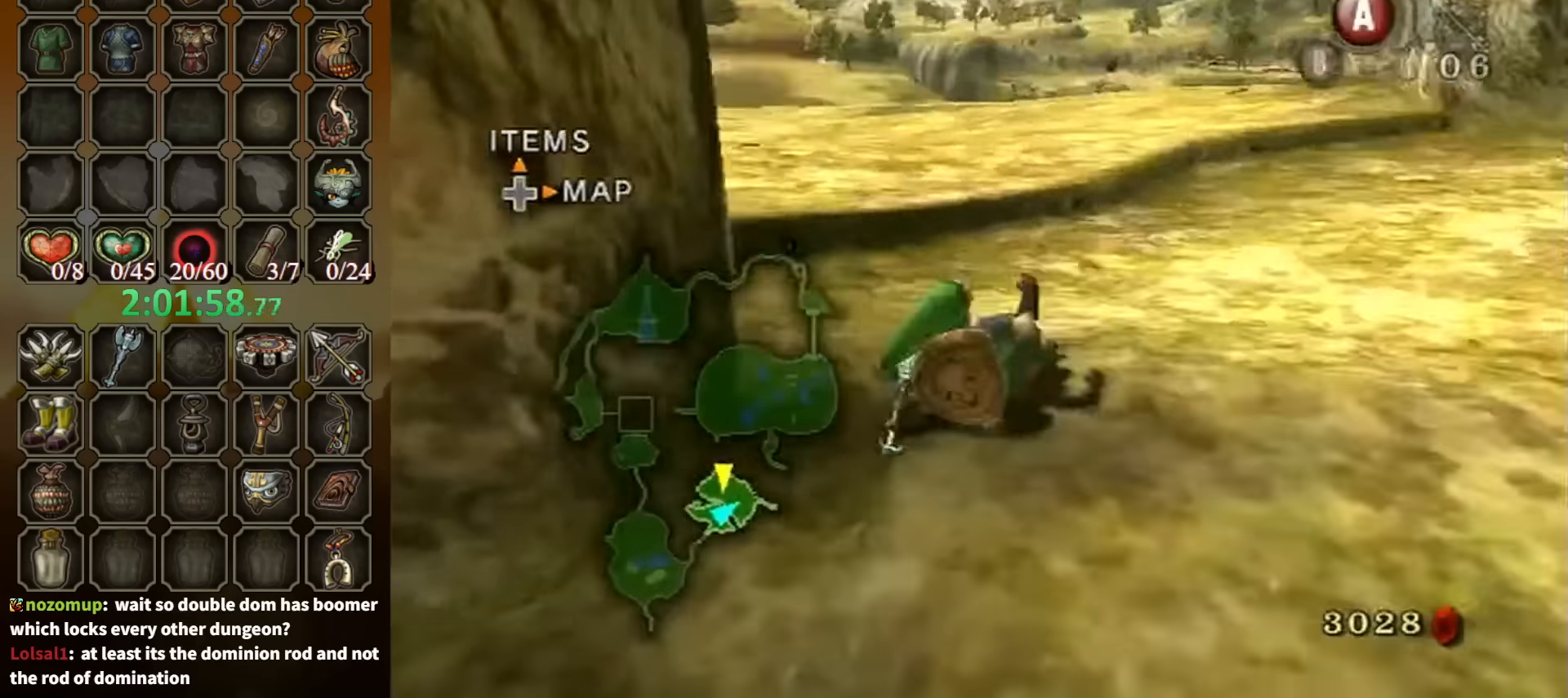
{"buttons": [], "left_stick": "up", "right_stick": "right", "events": [[133, "right_stick", "center"], [233, "A", "down"], [300, "A", "up"], [300, "left_stick", "up"], [466, "right_stick", "right"]]}
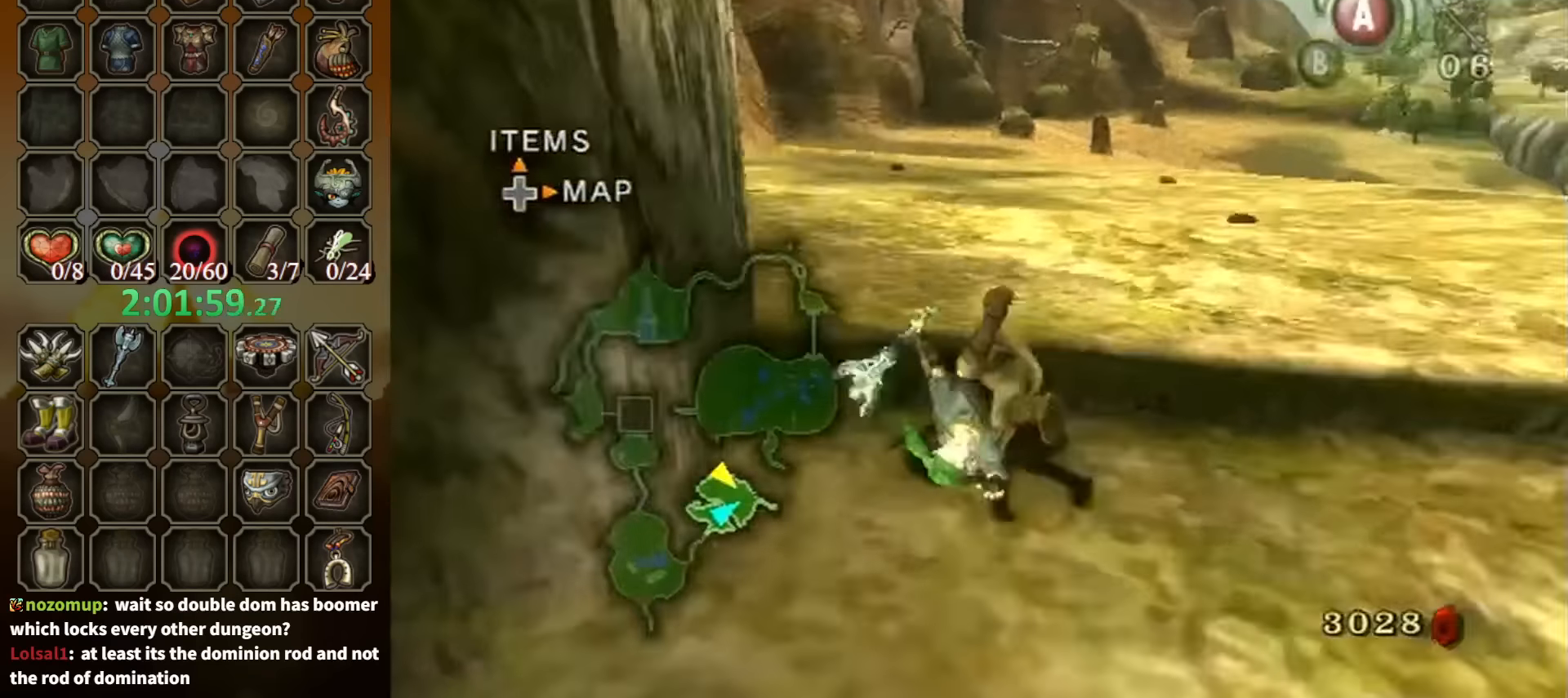
{"buttons": [], "left_stick": "up", "right_stick": "center", "events": [[200, "right_stick", "center"], [400, "A", "down"], [466, "A", "up"]]}
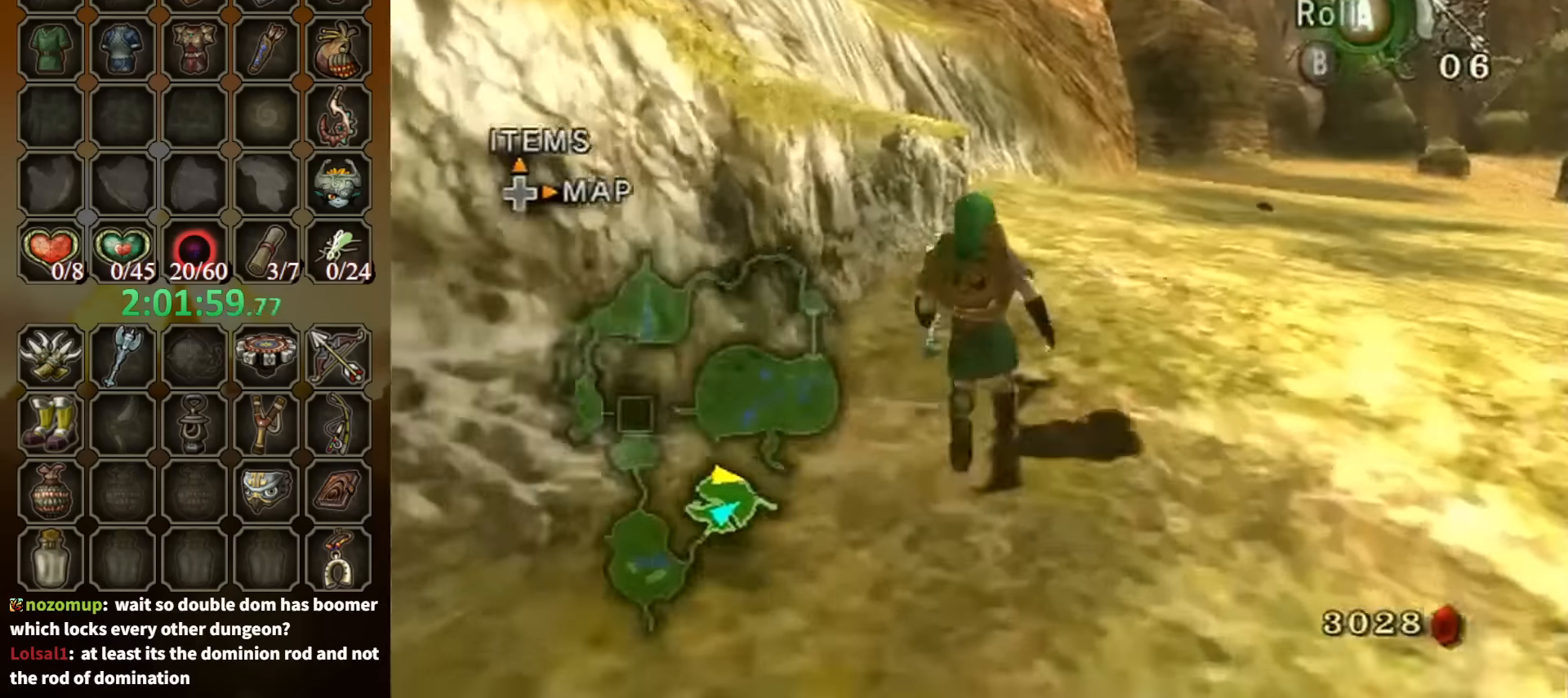
{"buttons": [], "left_stick": "up-left", "right_stick": "right", "events": [[166, "right_stick", "right"], [200, "left_stick", "up-left"]]}
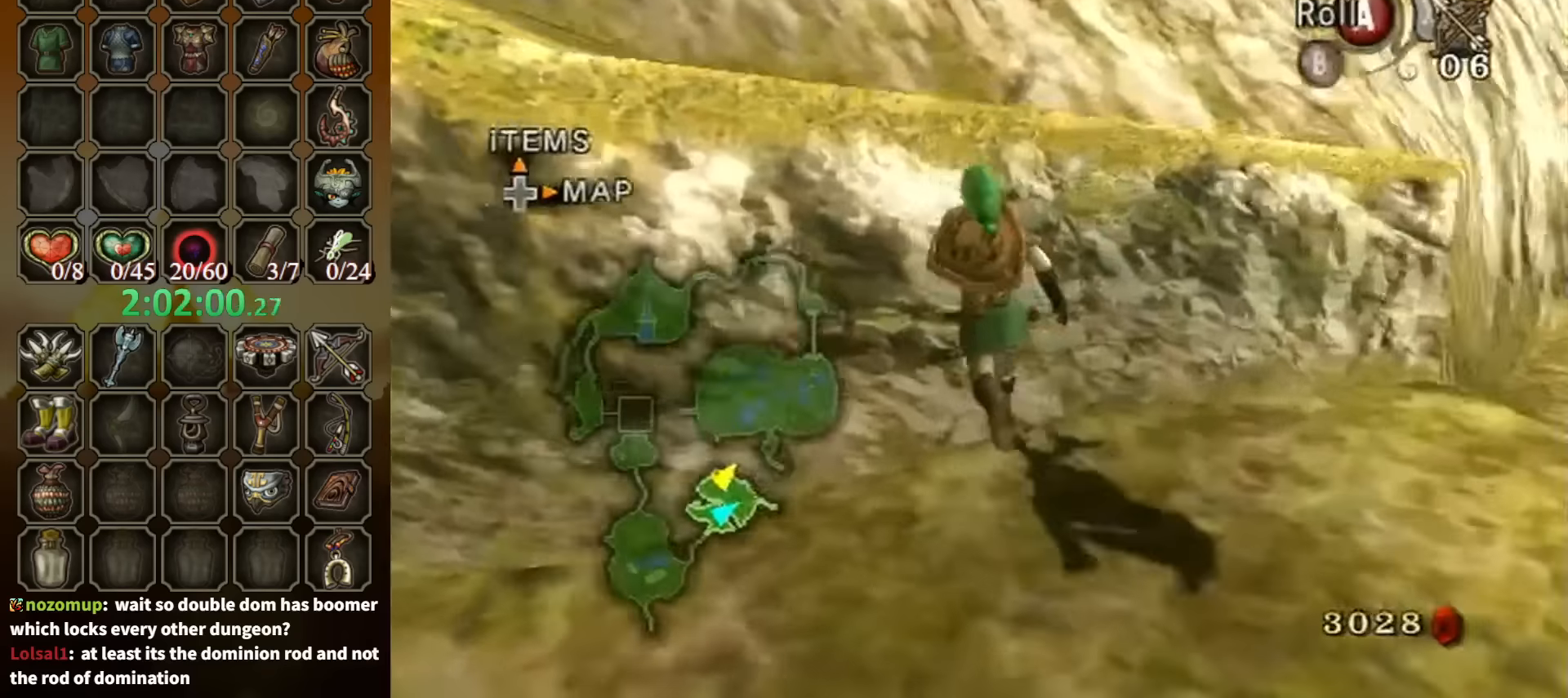
{"buttons": [], "left_stick": "up", "right_stick": "center", "events": [[133, "left_stick", "up"], [200, "right_stick", "center"]]}
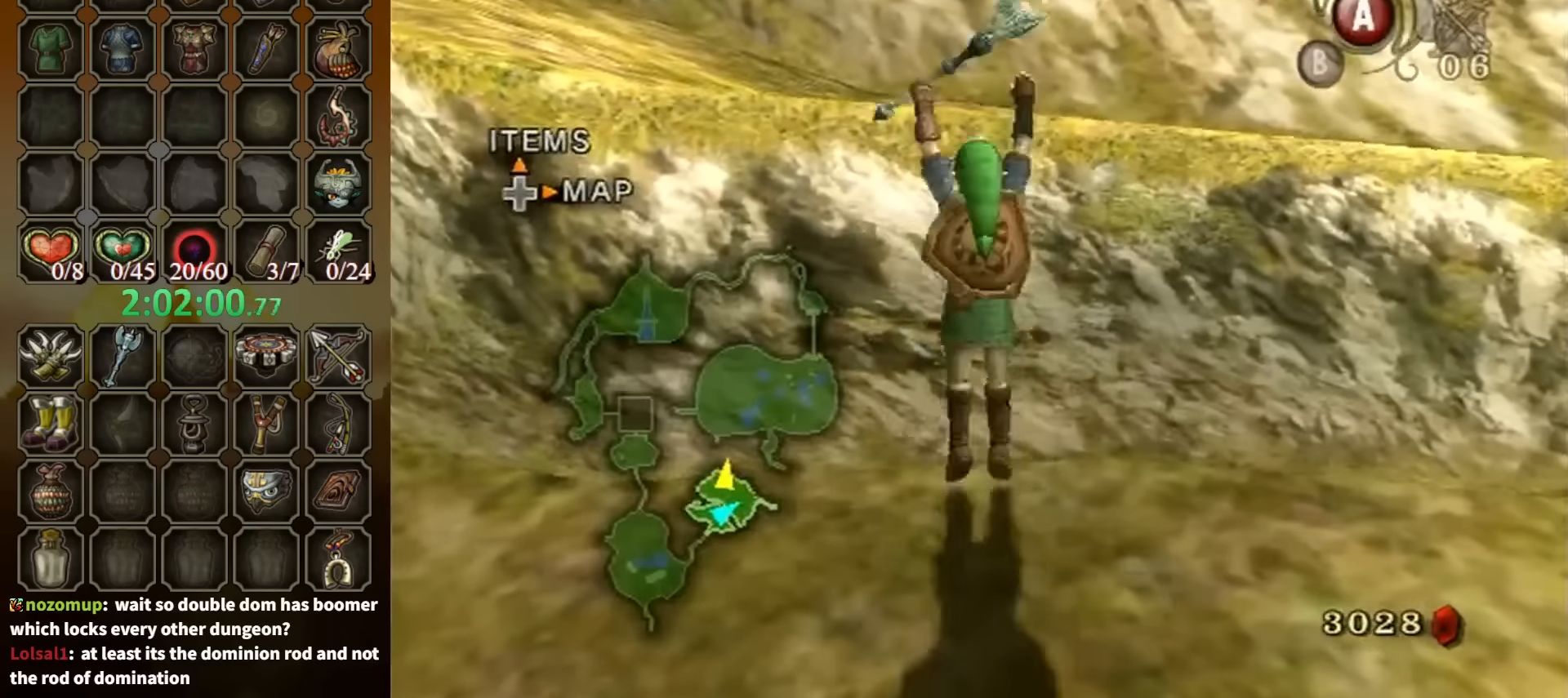
{"buttons": [], "left_stick": "up", "right_stick": "center", "events": []}
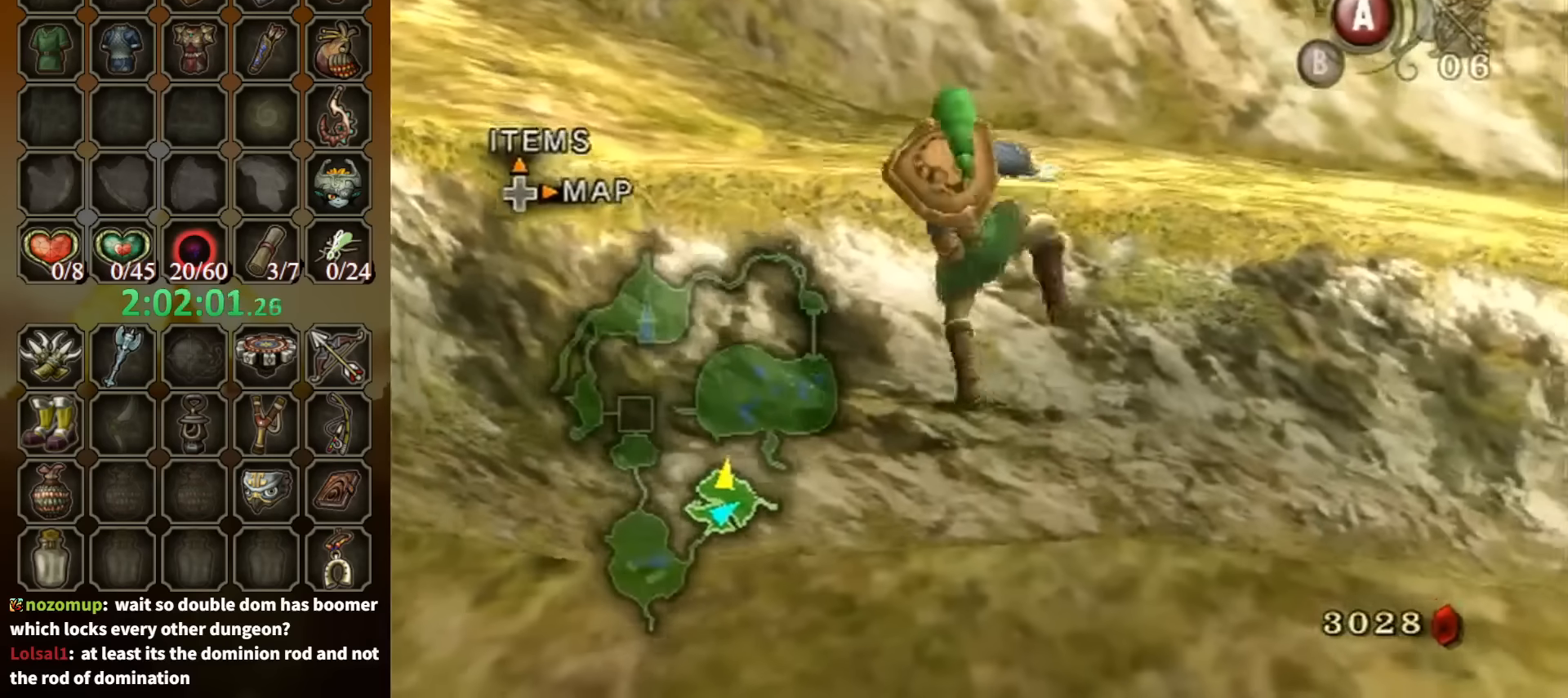
{"buttons": [], "left_stick": "up", "right_stick": "center", "events": [[33, "left_stick", "center"], [33, "right_stick", "right"], [366, "right_stick", "center"], [466, "left_stick", "up"]]}
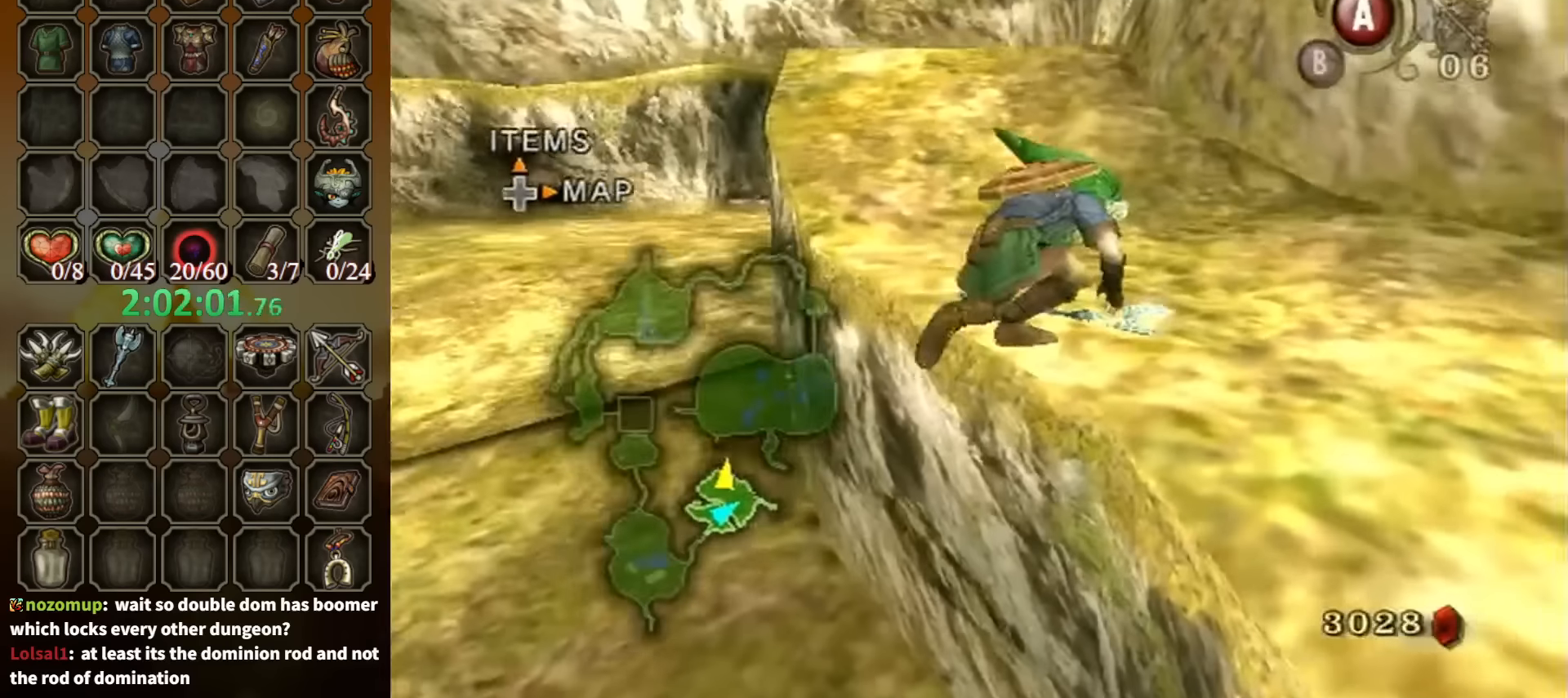
{"buttons": [], "left_stick": "up", "right_stick": "center", "events": [[200, "A", "down"], [266, "A", "up"], [333, "A", "down"], [366, "A", "up"]]}
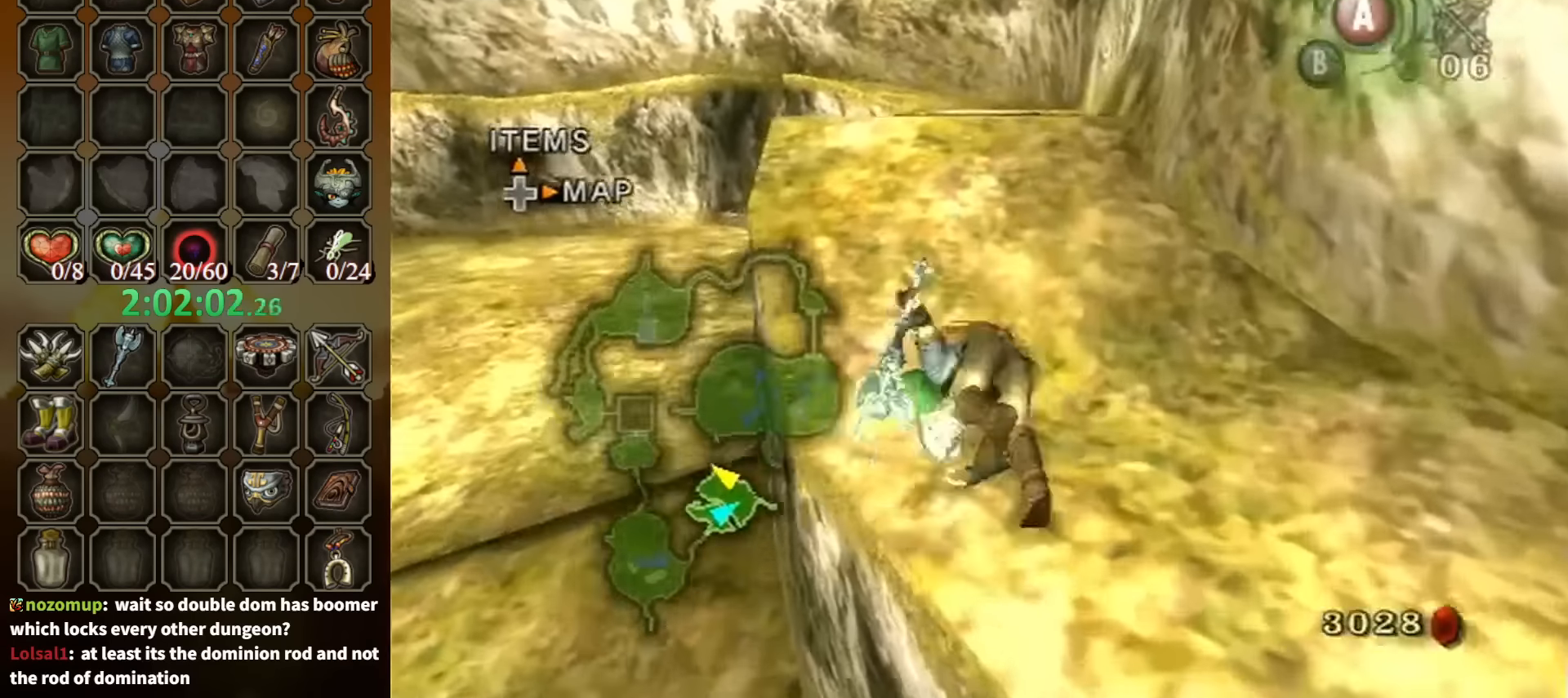
{"buttons": [], "left_stick": "up", "right_stick": "center", "events": []}
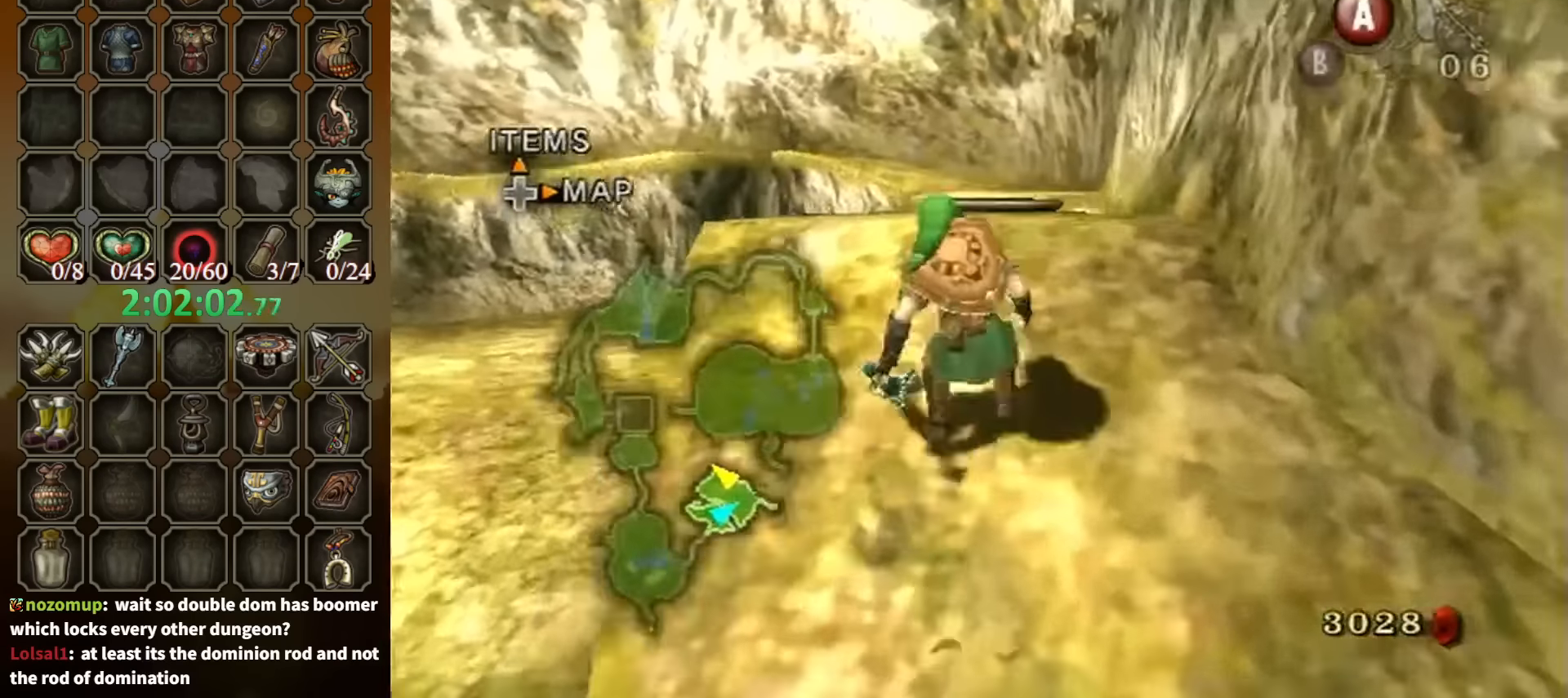
{"buttons": [], "left_stick": "up", "right_stick": "center", "events": [[33, "A", "down"], [100, "A", "up"], [166, "A", "down"], [233, "A", "up"]]}
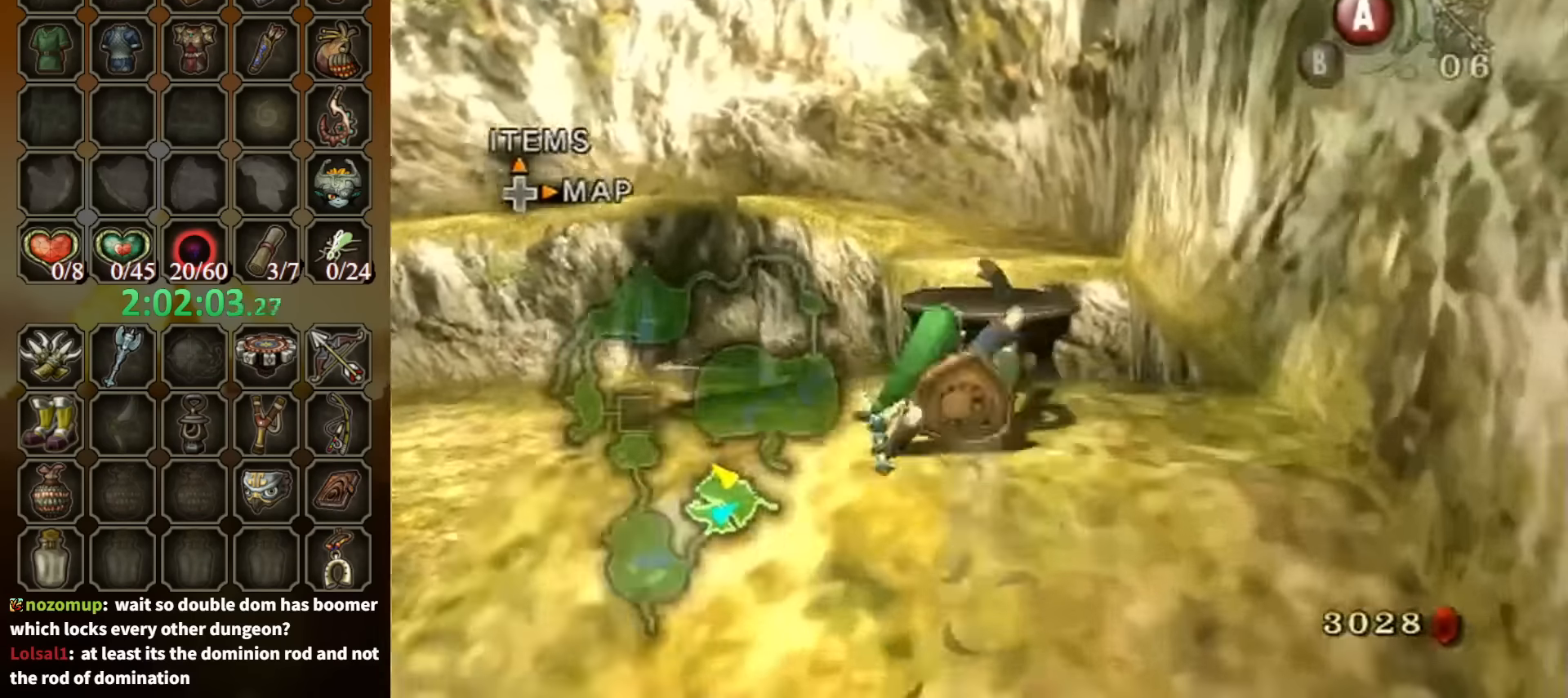
{"buttons": [], "left_stick": "up", "right_stick": "center", "events": []}
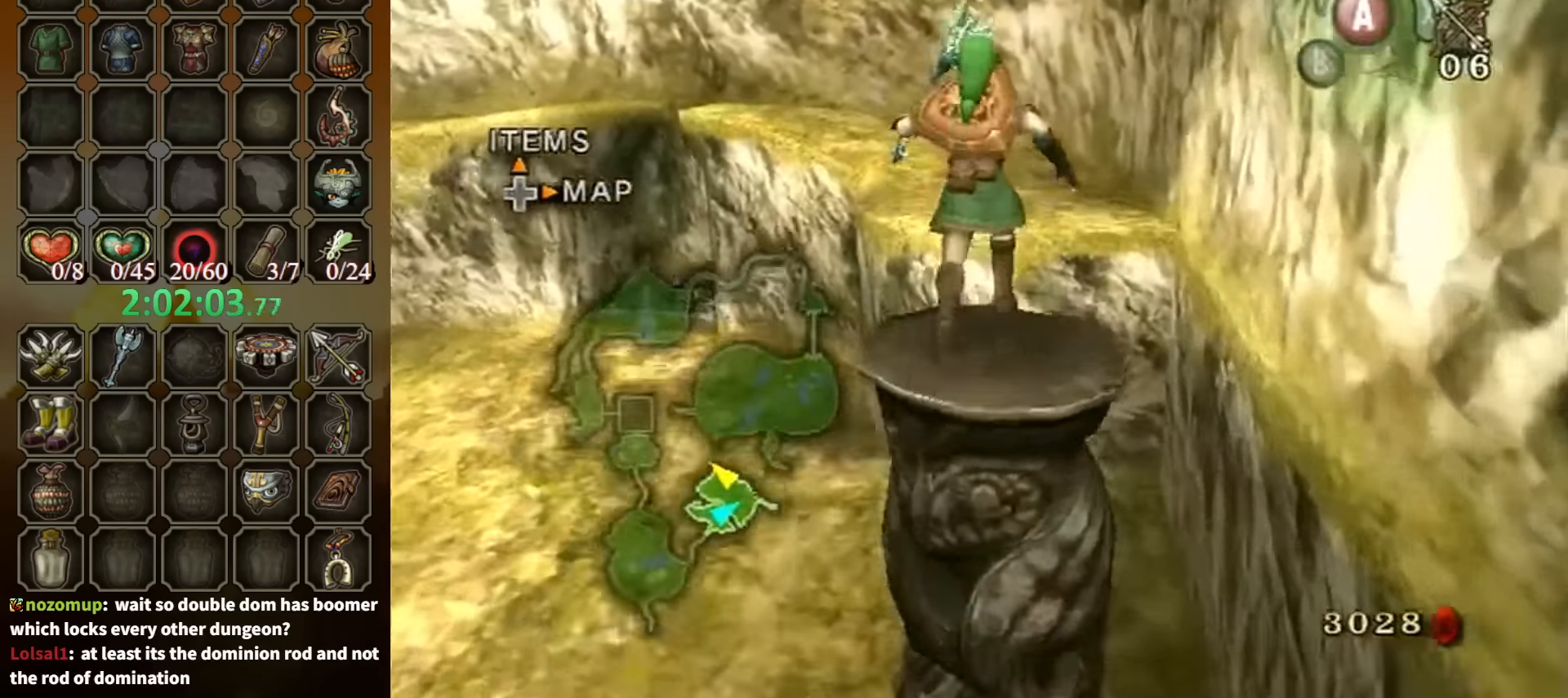
{"buttons": [], "left_stick": "up", "right_stick": "center", "events": [[100, "A", "down"], [300, "A", "up"]]}
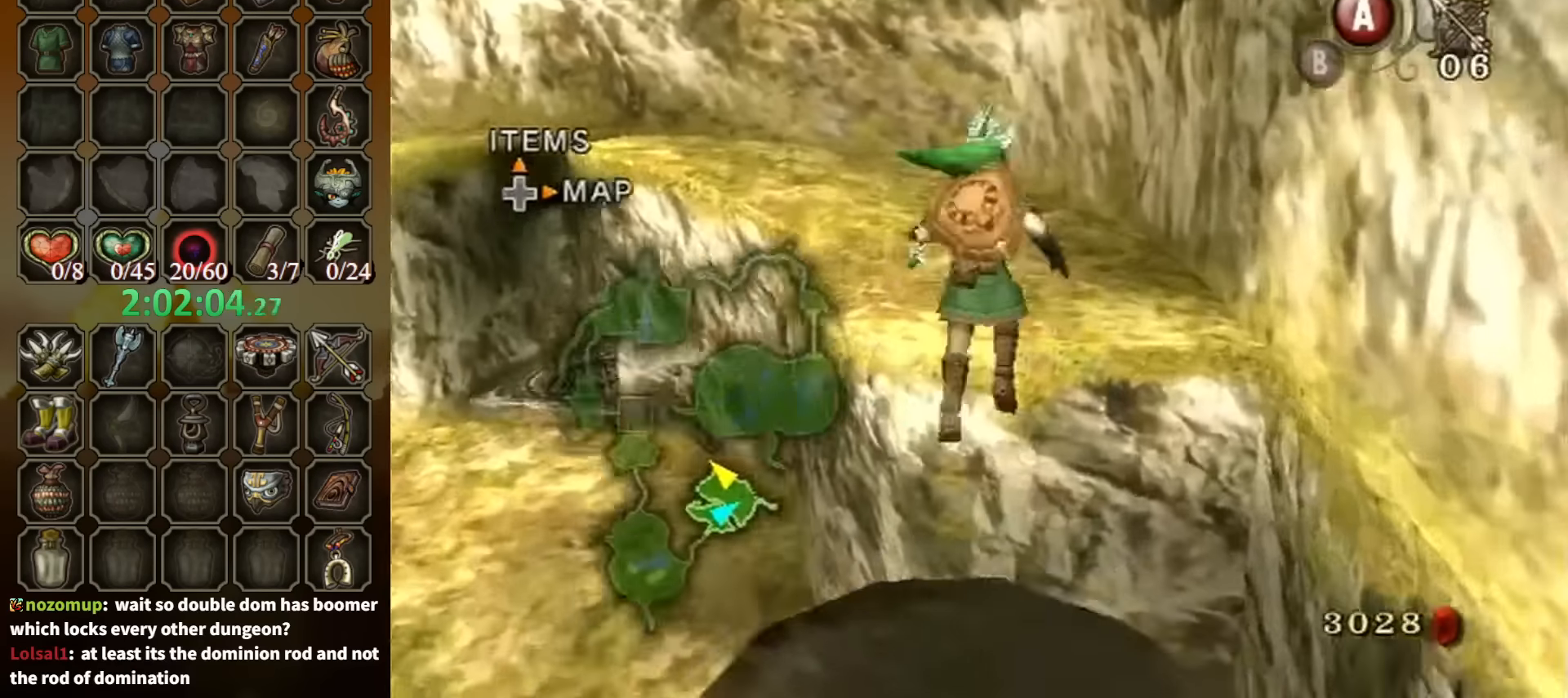
{"buttons": [], "left_stick": "center", "right_stick": "center", "events": [[233, "left_stick", "center"]]}
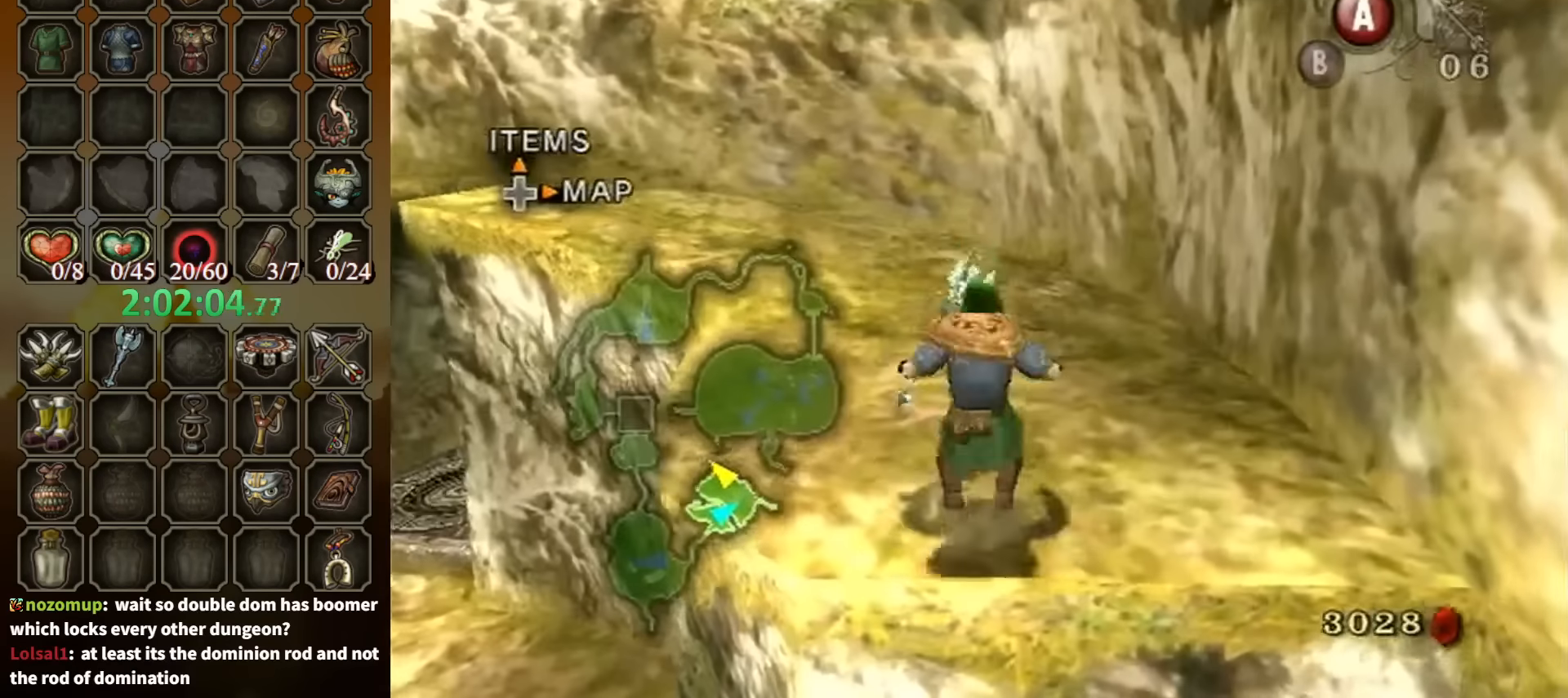
{"buttons": ["Y"], "left_stick": "center", "right_stick": "center", "events": [[66, "left_stick", "down"], [200, "left_stick", "center"], [200, "right_stick", "up"], [300, "right_stick", "center"], [400, "Y", "down"]]}
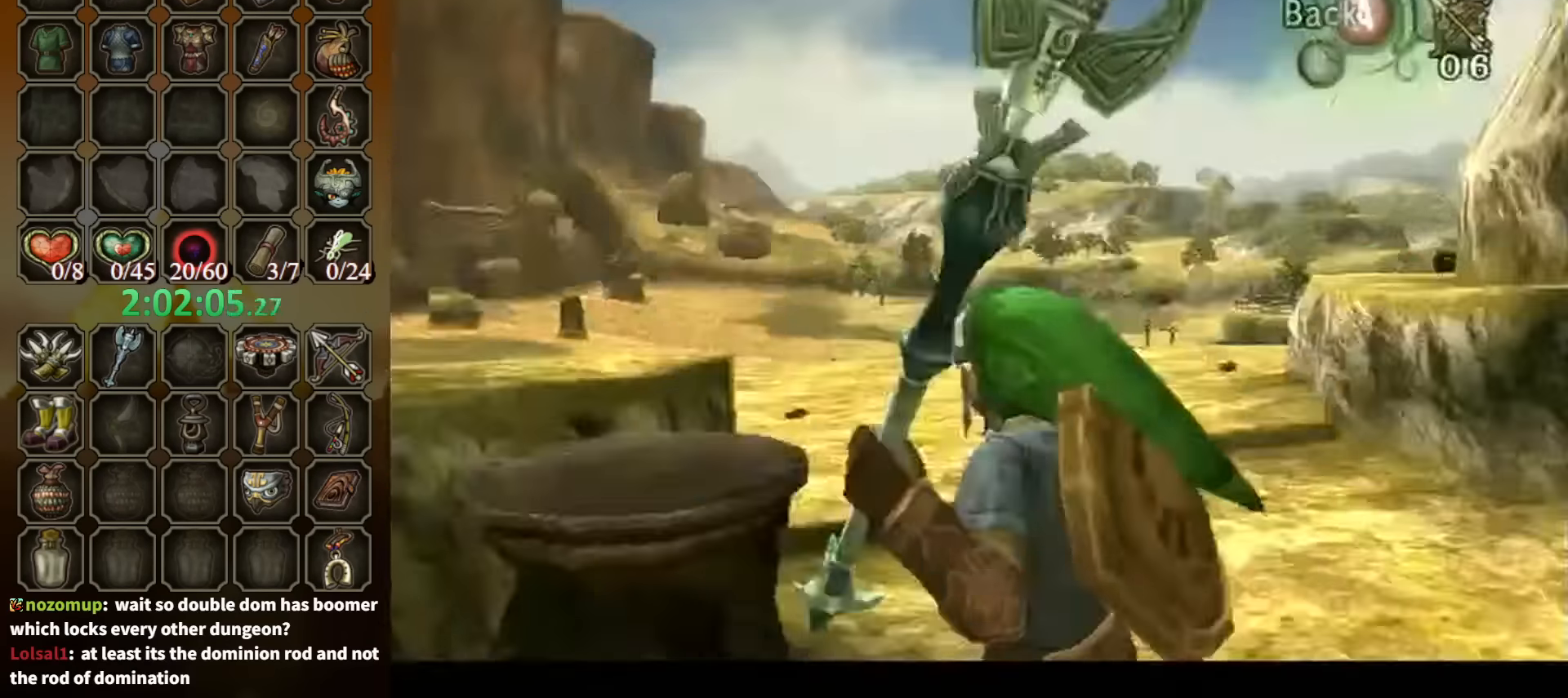
{"buttons": [], "left_stick": "center", "right_stick": "center", "events": [[166, "left_stick", "up"], [433, "Y", "up"], [466, "left_stick", "center"]]}
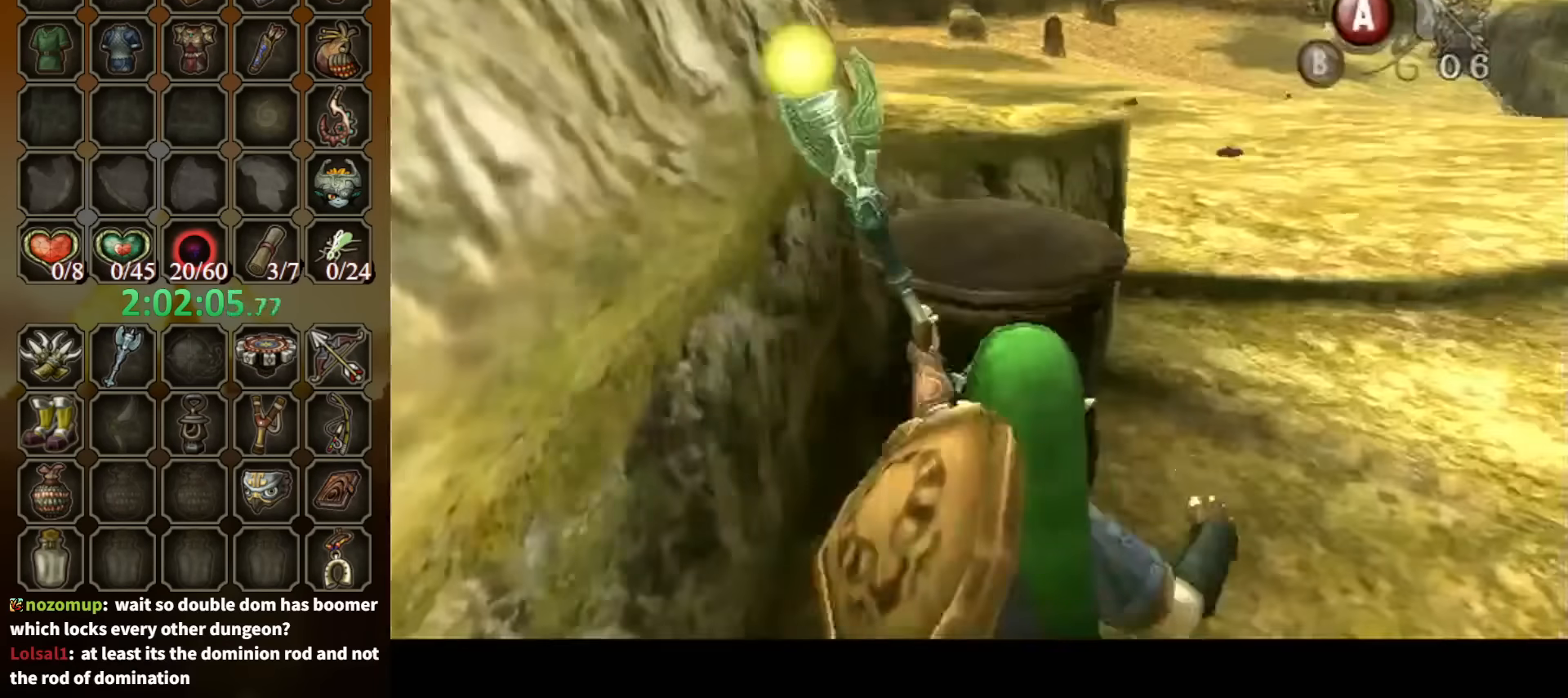
{"buttons": [], "left_stick": "down-right", "right_stick": "left", "events": [[433, "left_stick", "down-right"], [433, "right_stick", "left"]]}
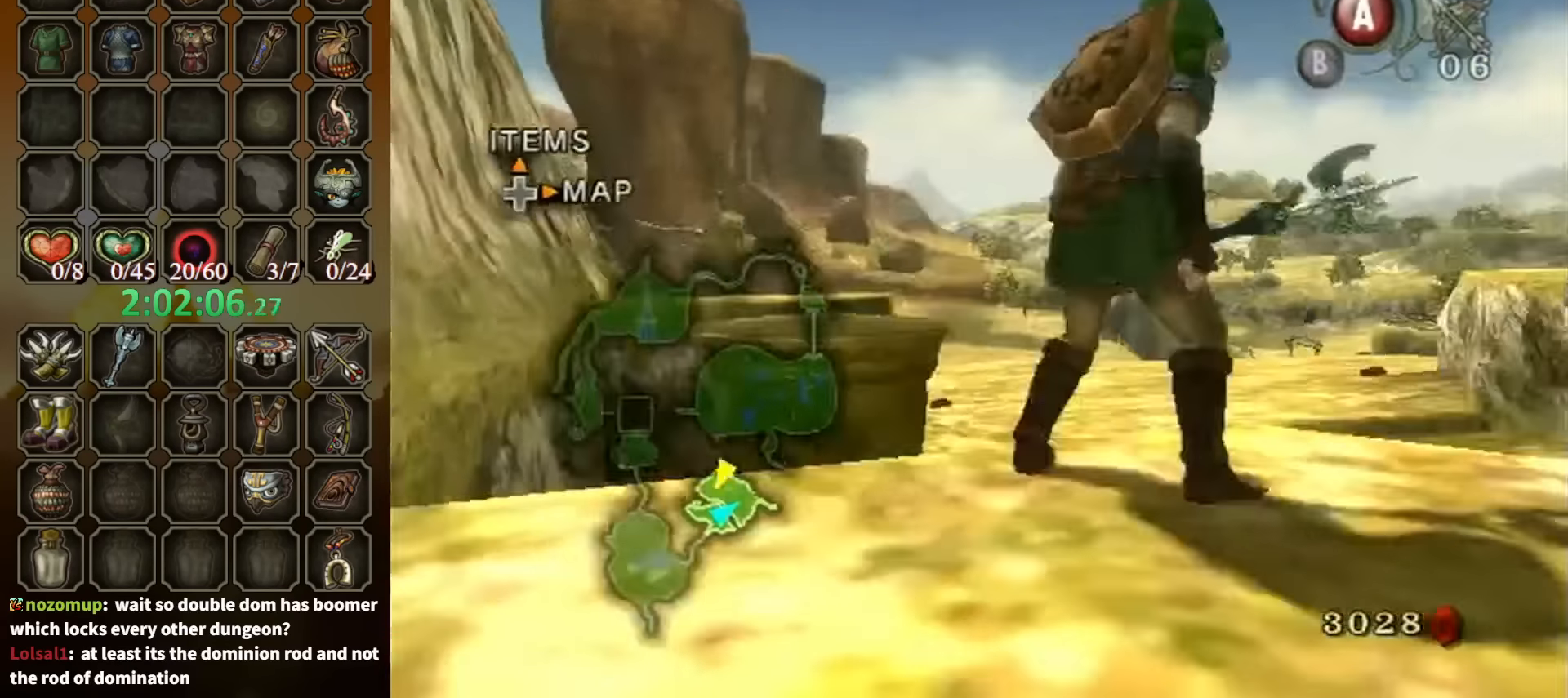
{"buttons": [], "left_stick": "up-right", "right_stick": "center", "events": [[333, "left_stick", "right"], [333, "right_stick", "center"], [467, "left_stick", "up-right"]]}
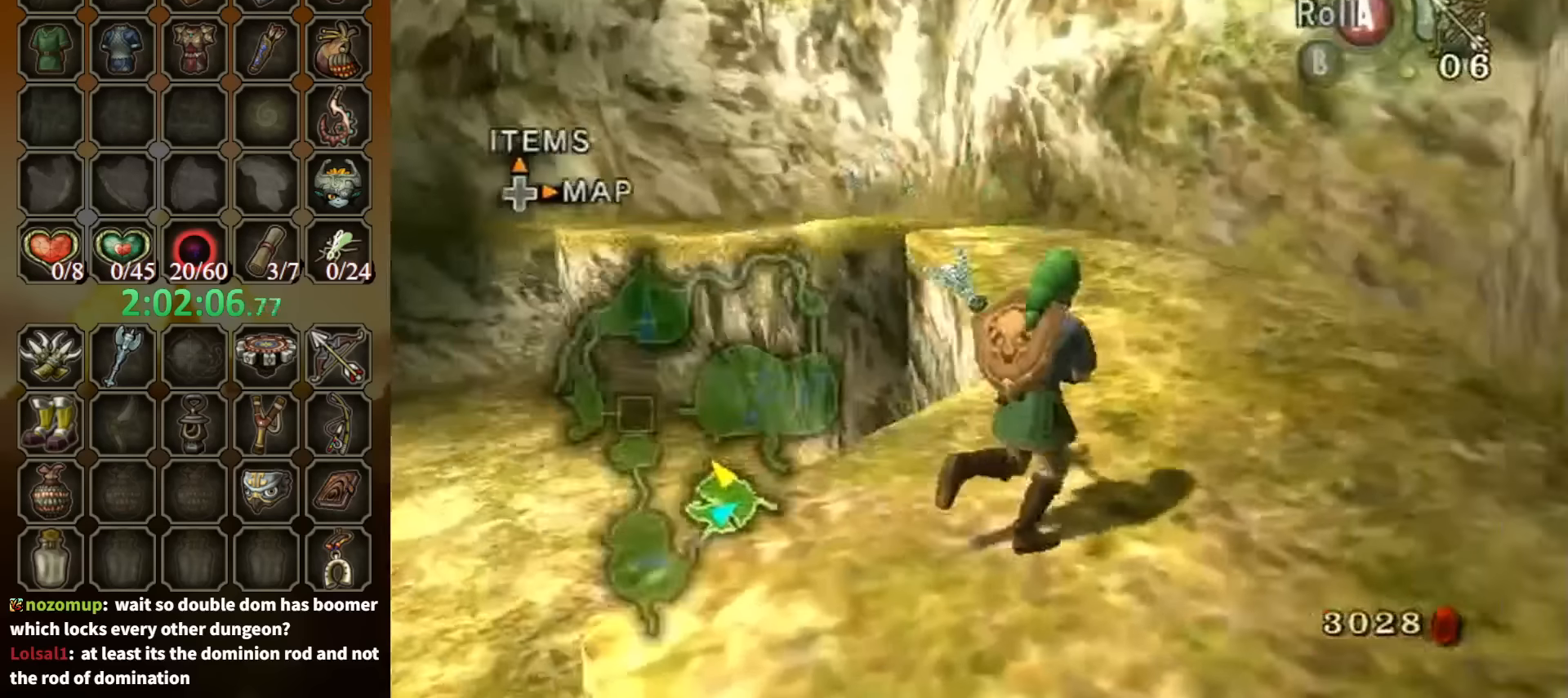
{"buttons": ["A"], "left_stick": "up", "right_stick": "center", "events": [[300, "left_stick", "up-left"], [400, "A", "down"], [400, "left_stick", "up"]]}
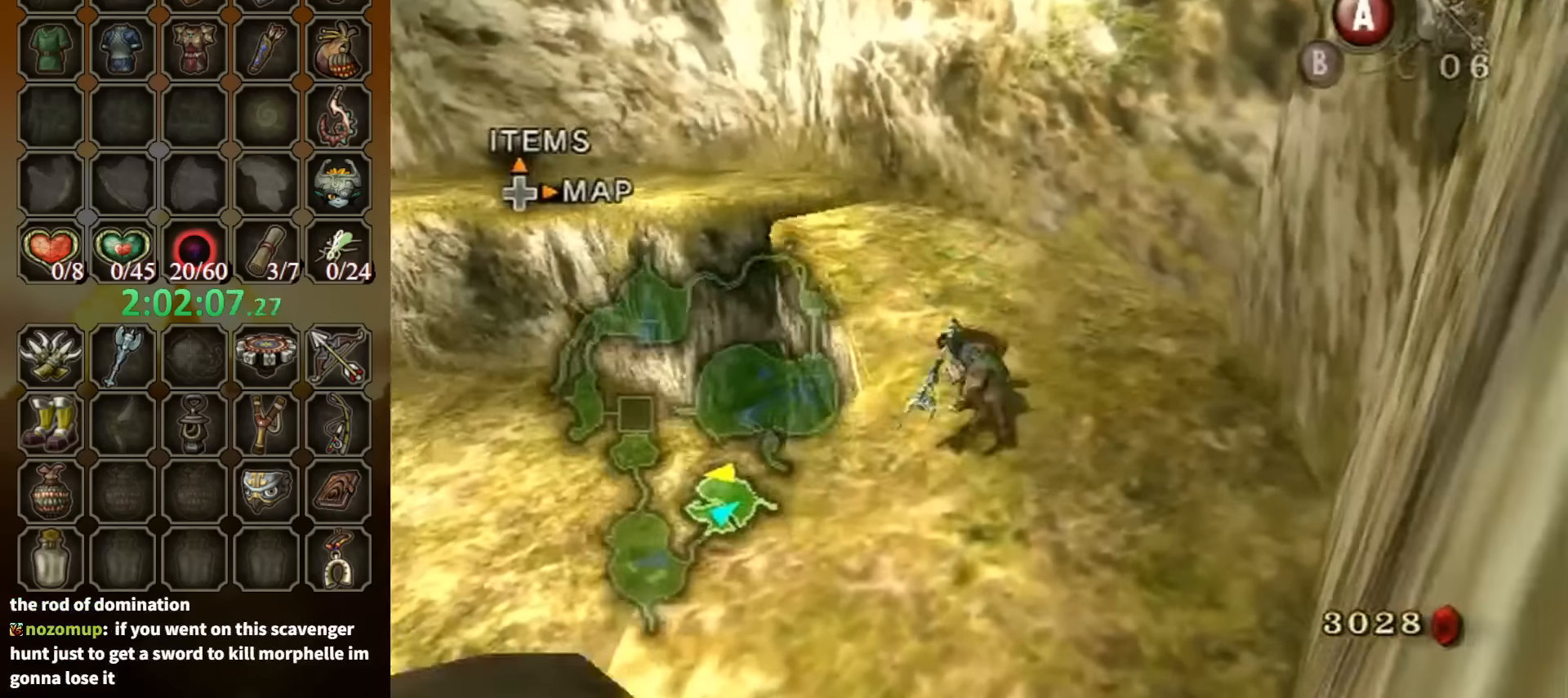
{"buttons": [], "left_stick": "up", "right_stick": "center", "events": [[34, "A", "up"]]}
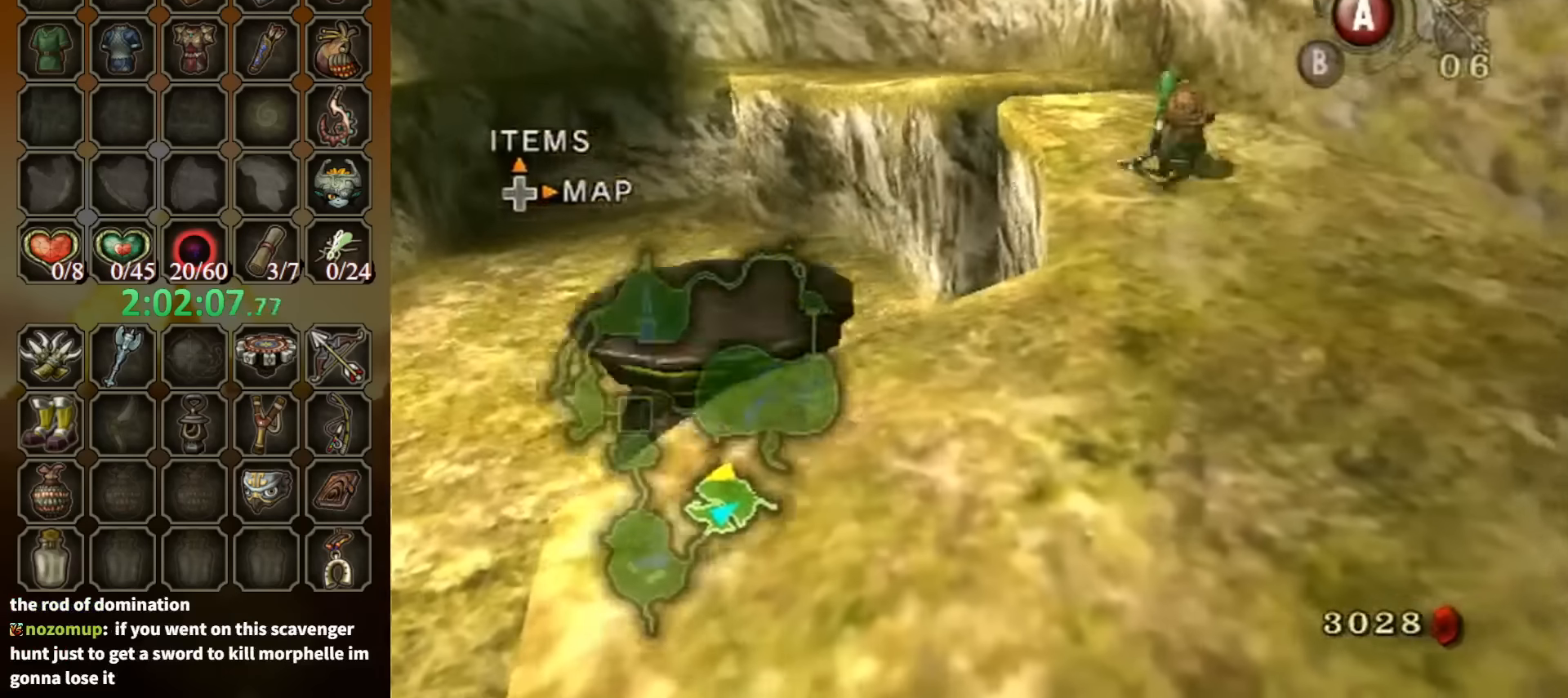
{"buttons": [], "left_stick": "up", "right_stick": "center", "events": [[67, "A", "down"], [134, "A", "up"]]}
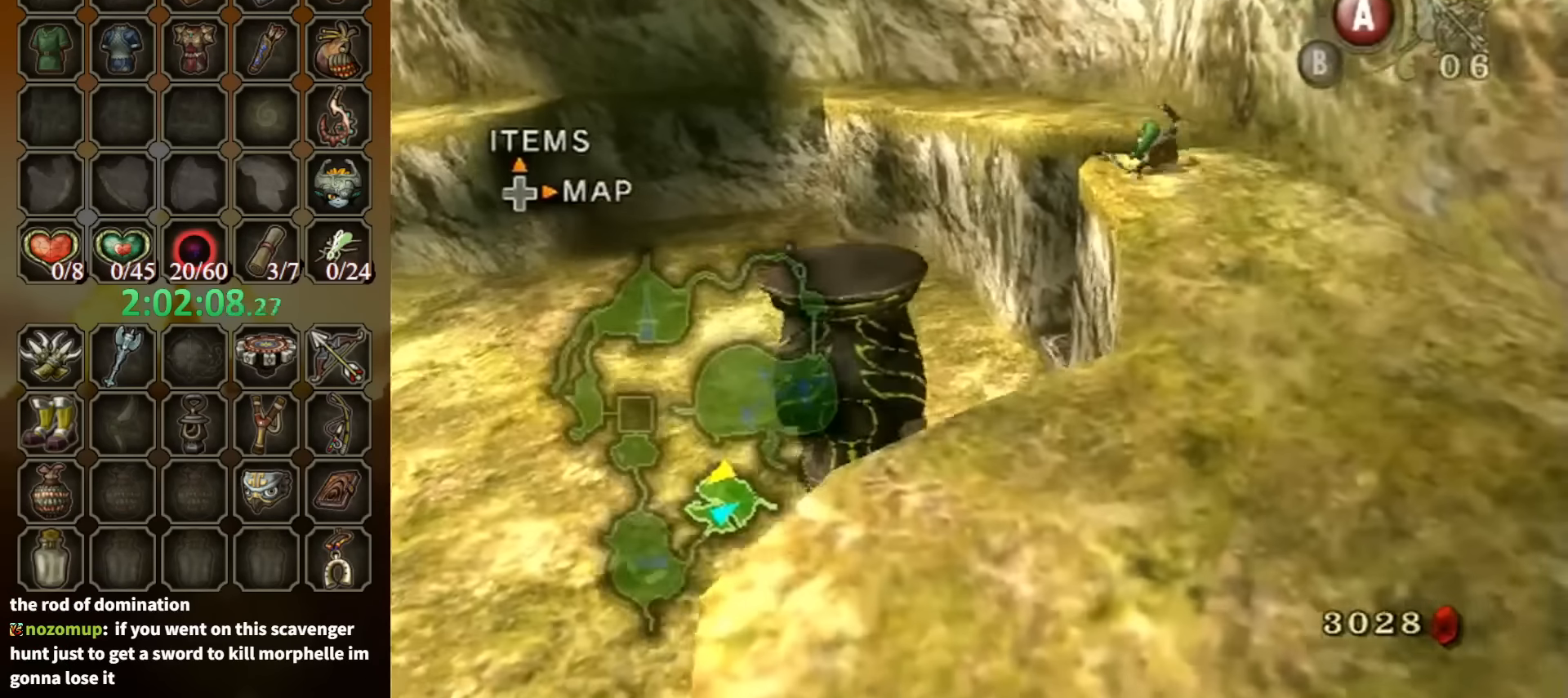
{"buttons": [], "left_stick": "up", "right_stick": "center", "events": []}
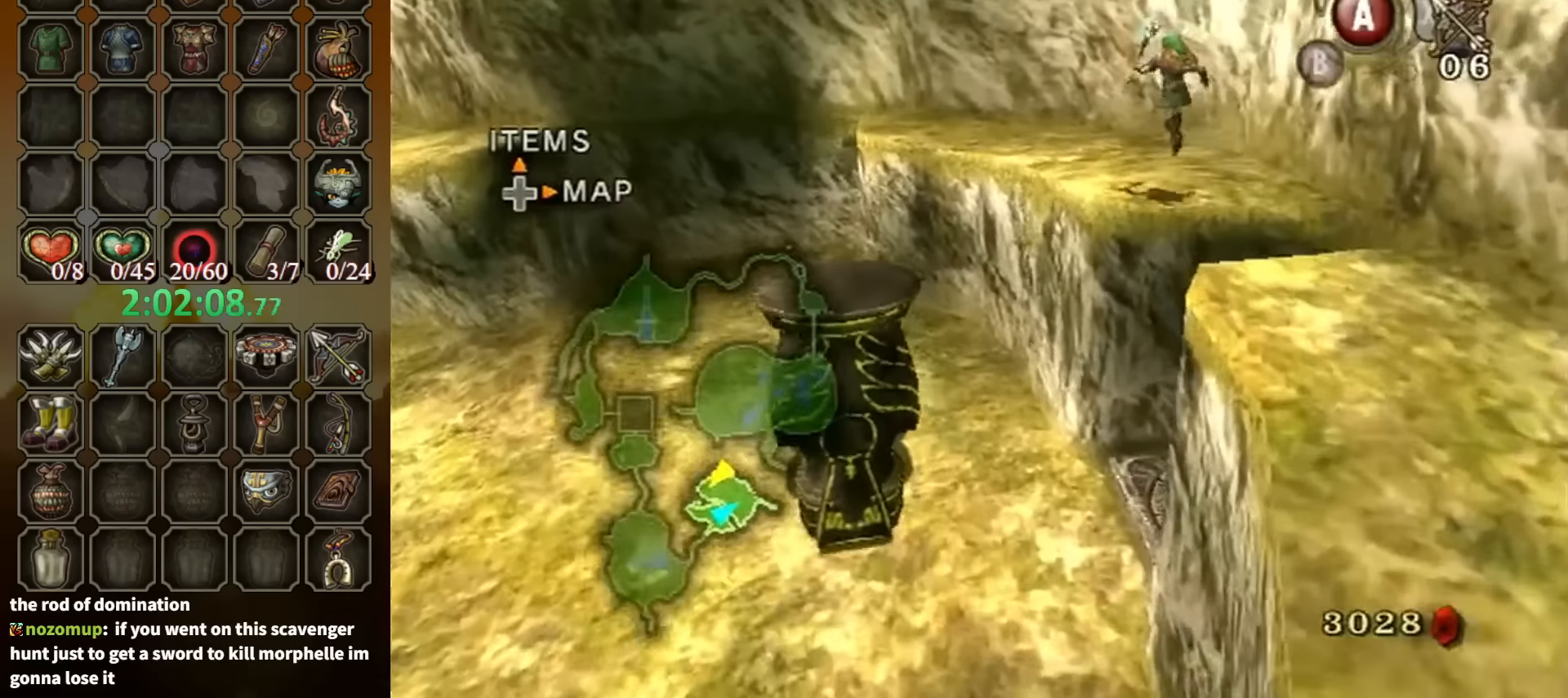
{"buttons": [], "left_stick": "up", "right_stick": "center", "events": [[34, "A", "down"], [167, "A", "up"]]}
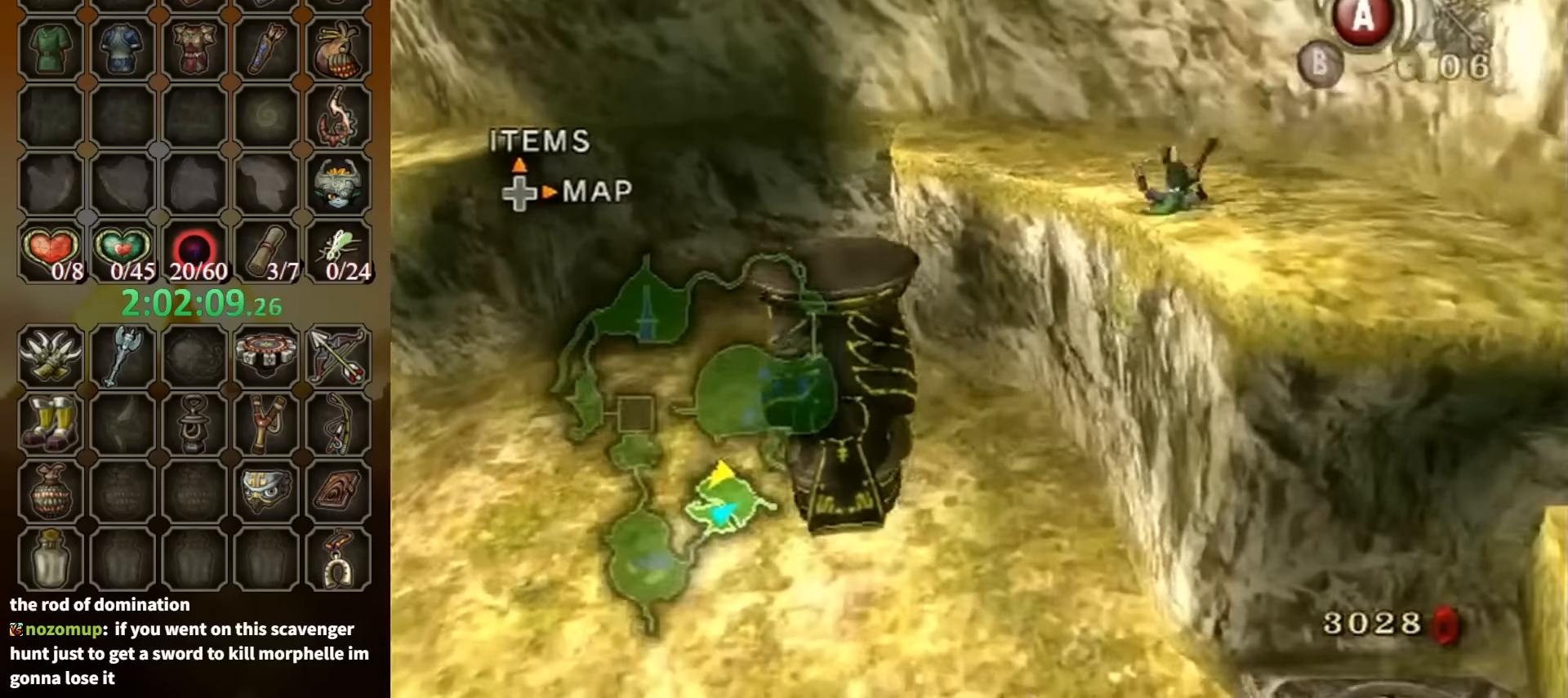
{"buttons": [], "left_stick": "up-left", "right_stick": "center", "events": [[67, "left_stick", "up-left"]]}
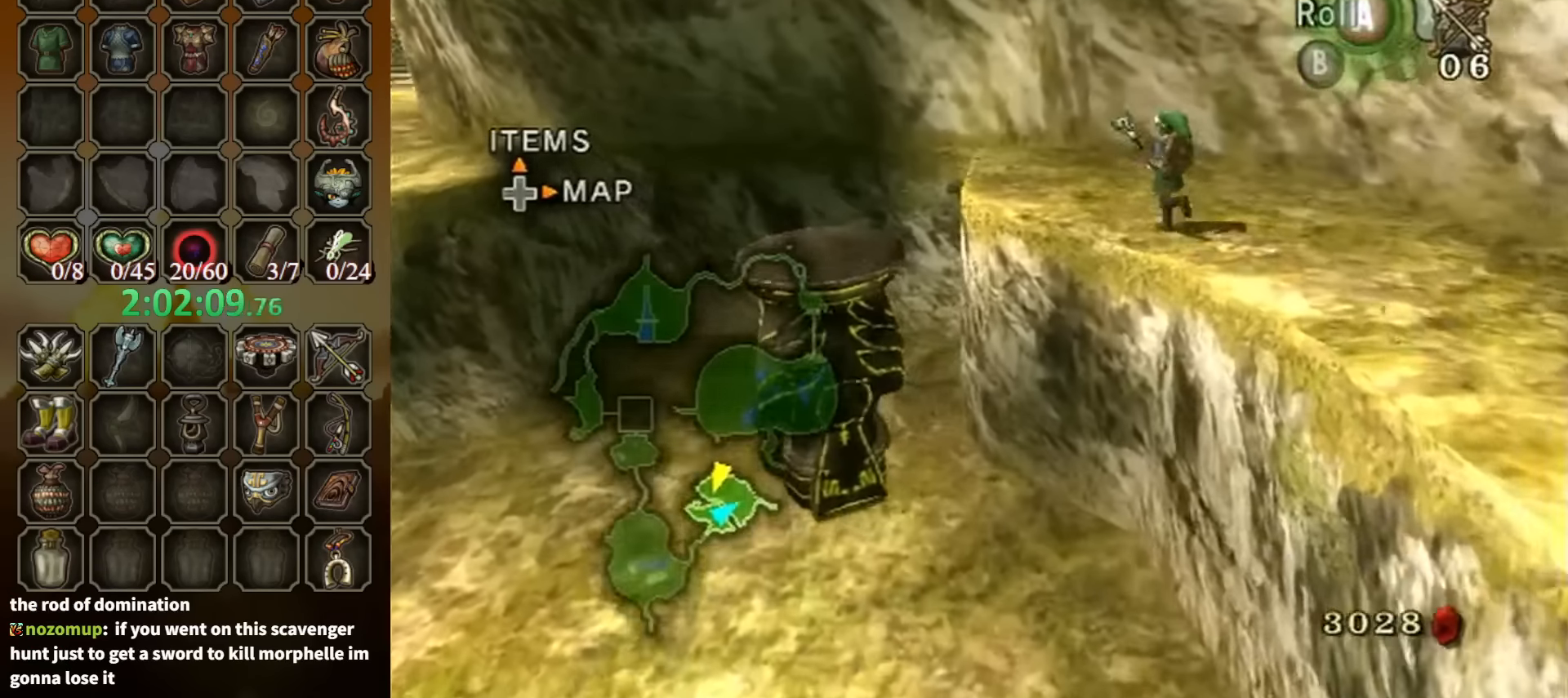
{"buttons": [], "left_stick": "up-left", "right_stick": "center", "events": []}